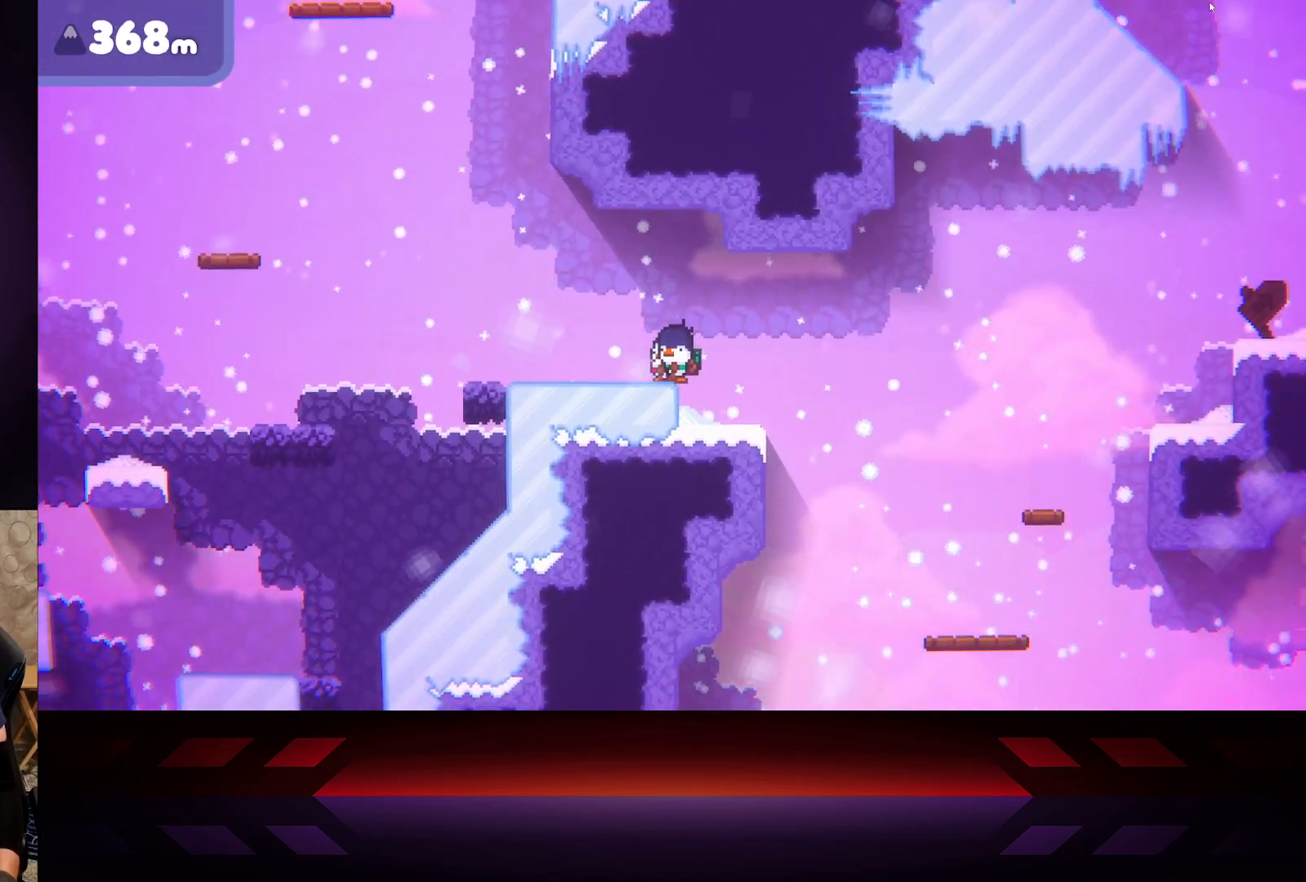
Gameplay with a controller (Xbox layout); each line is a JSON object with the inputs held at the frame after it. "events" lists button and stick changes between this image and that frame as [ms after this image, input, new state], when the widget could be followed in between.
{"buttons": [], "left_stick": "center", "right_stick": "center", "events": []}
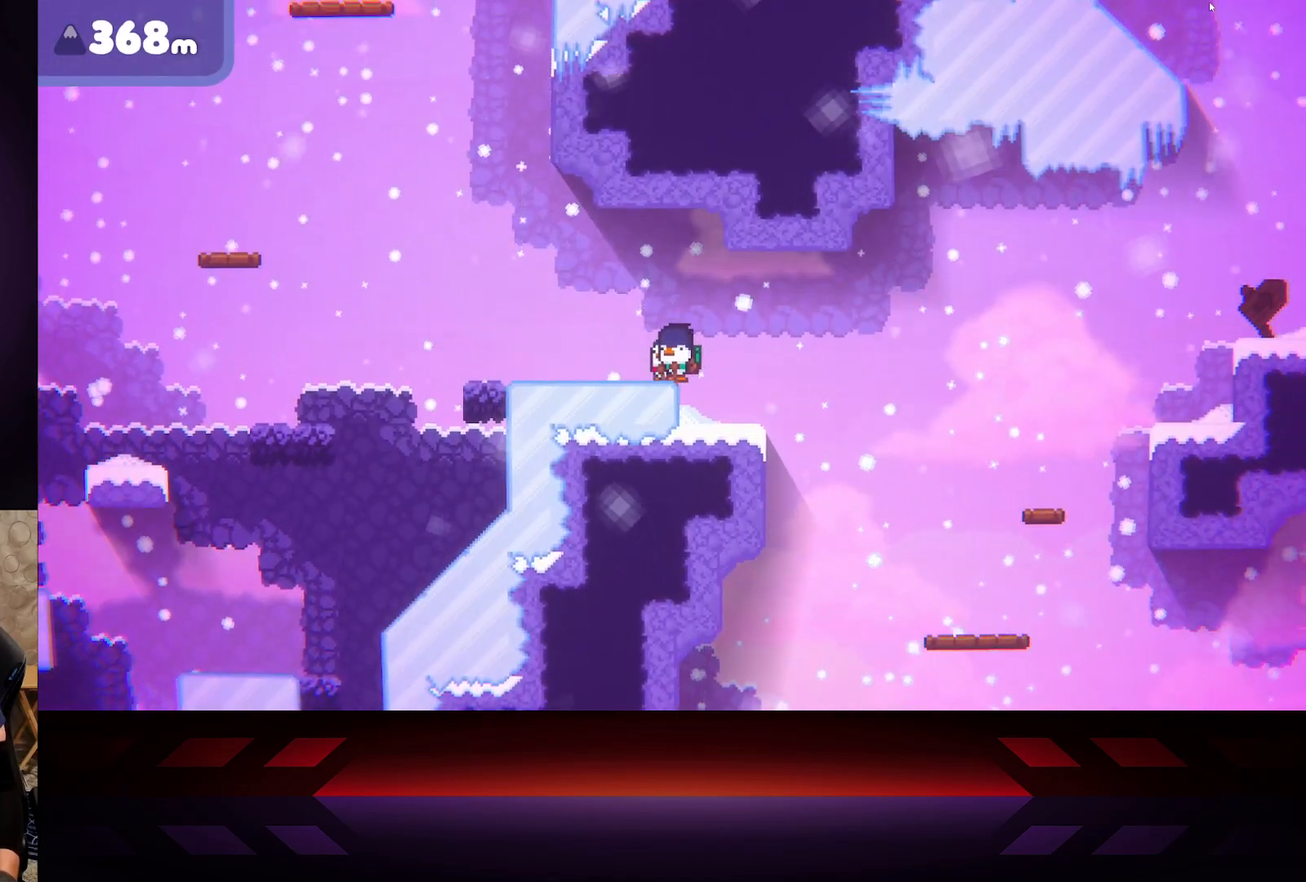
{"buttons": [], "left_stick": "center", "right_stick": "center", "events": []}
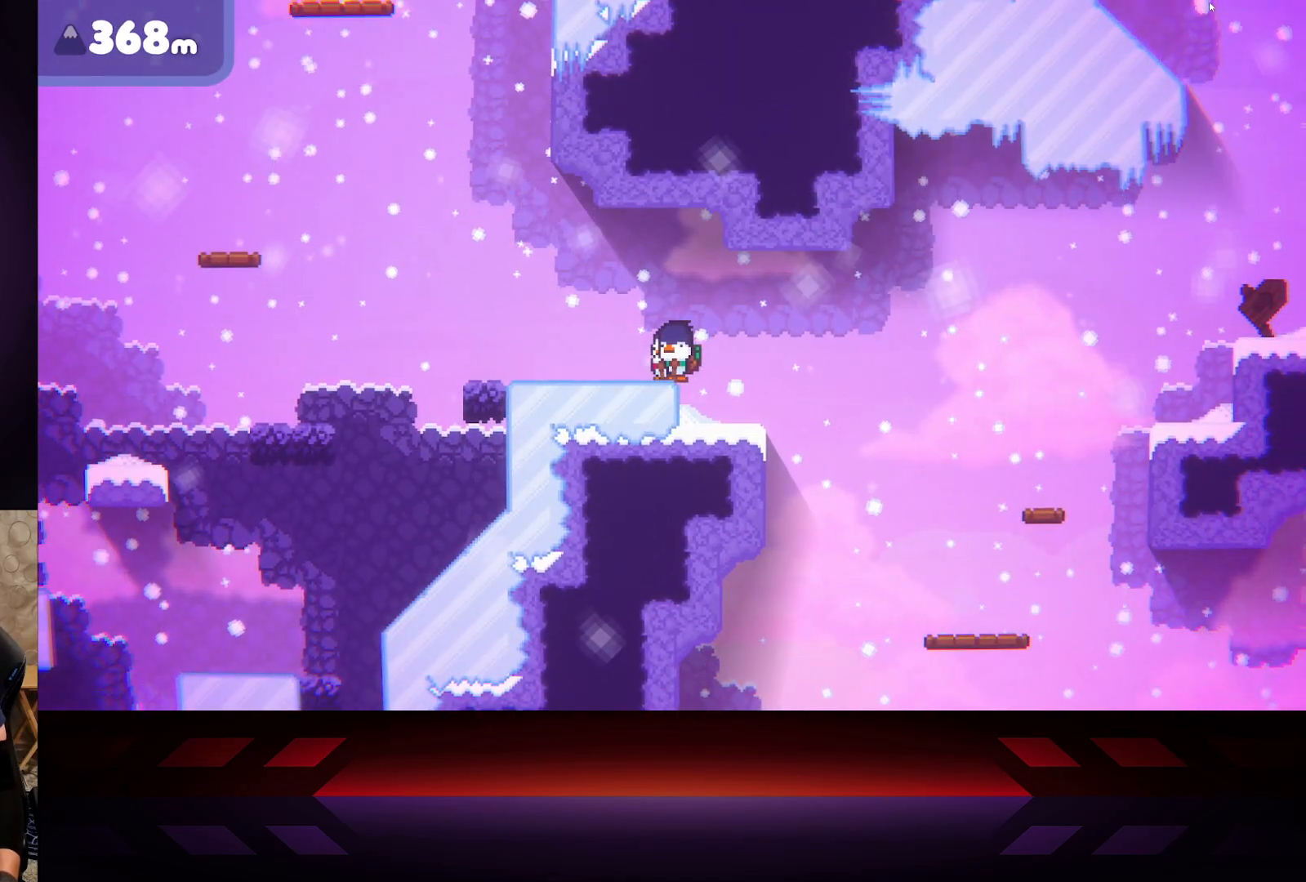
{"buttons": [], "left_stick": "center", "right_stick": "center", "events": []}
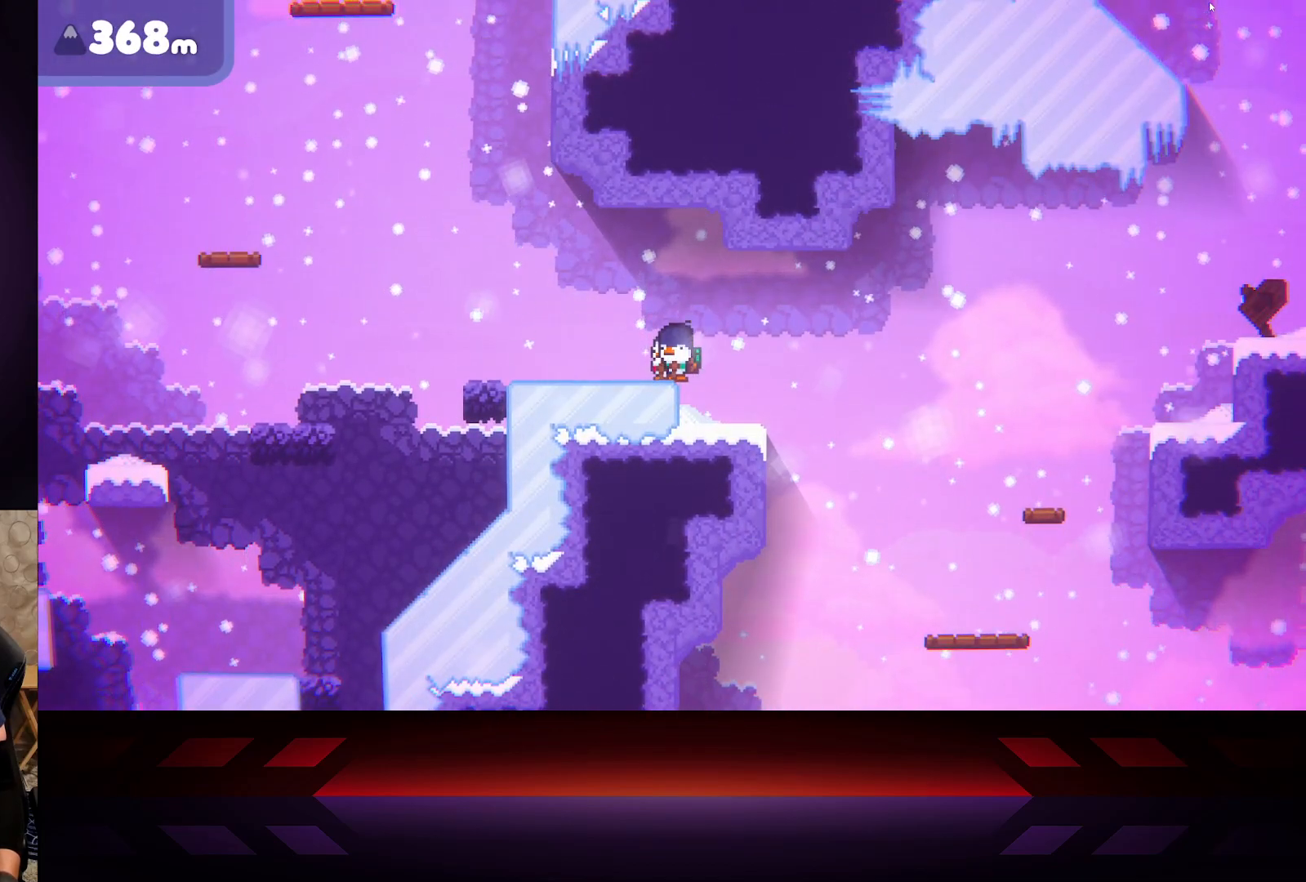
{"buttons": [], "left_stick": "center", "right_stick": "center", "events": []}
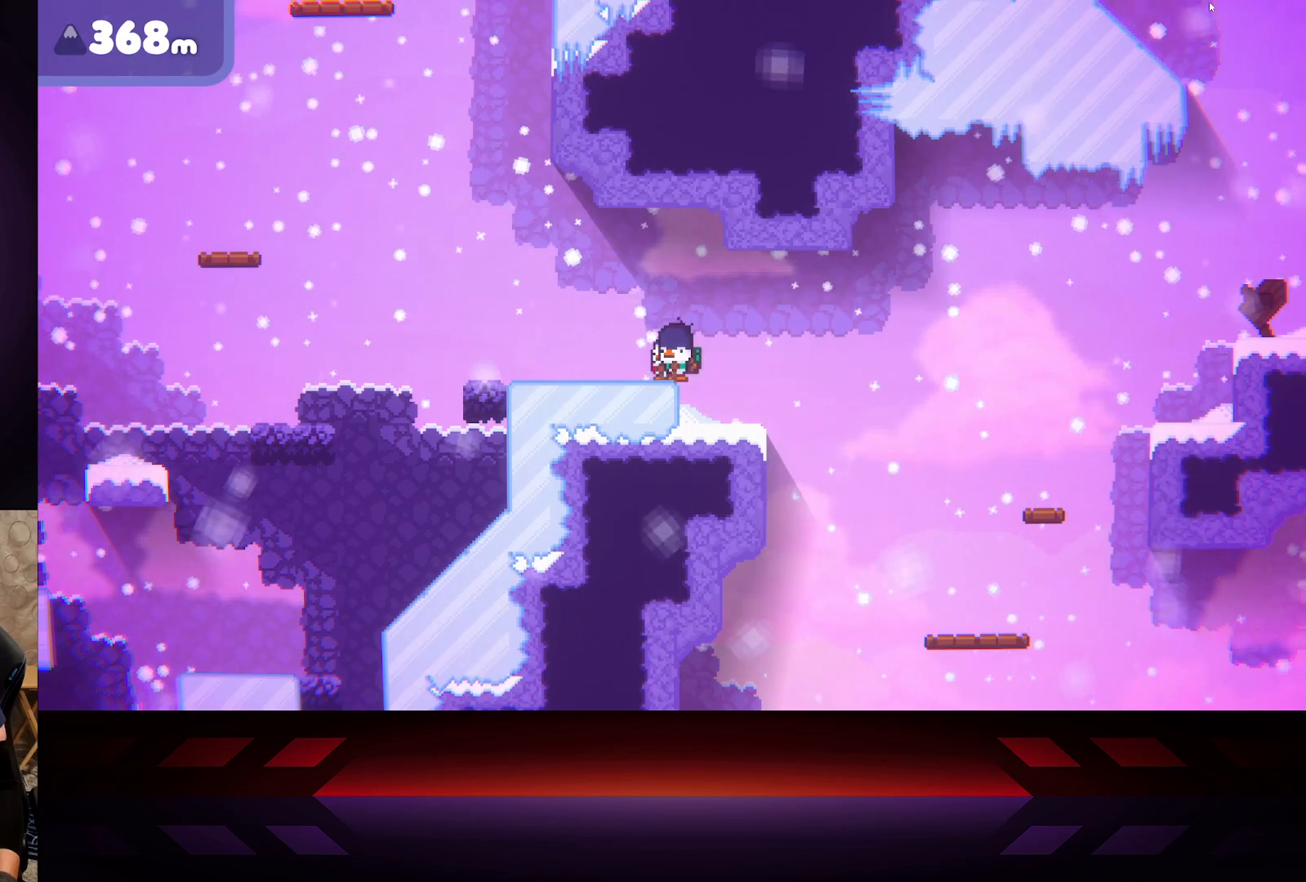
{"buttons": [], "left_stick": "center", "right_stick": "center", "events": []}
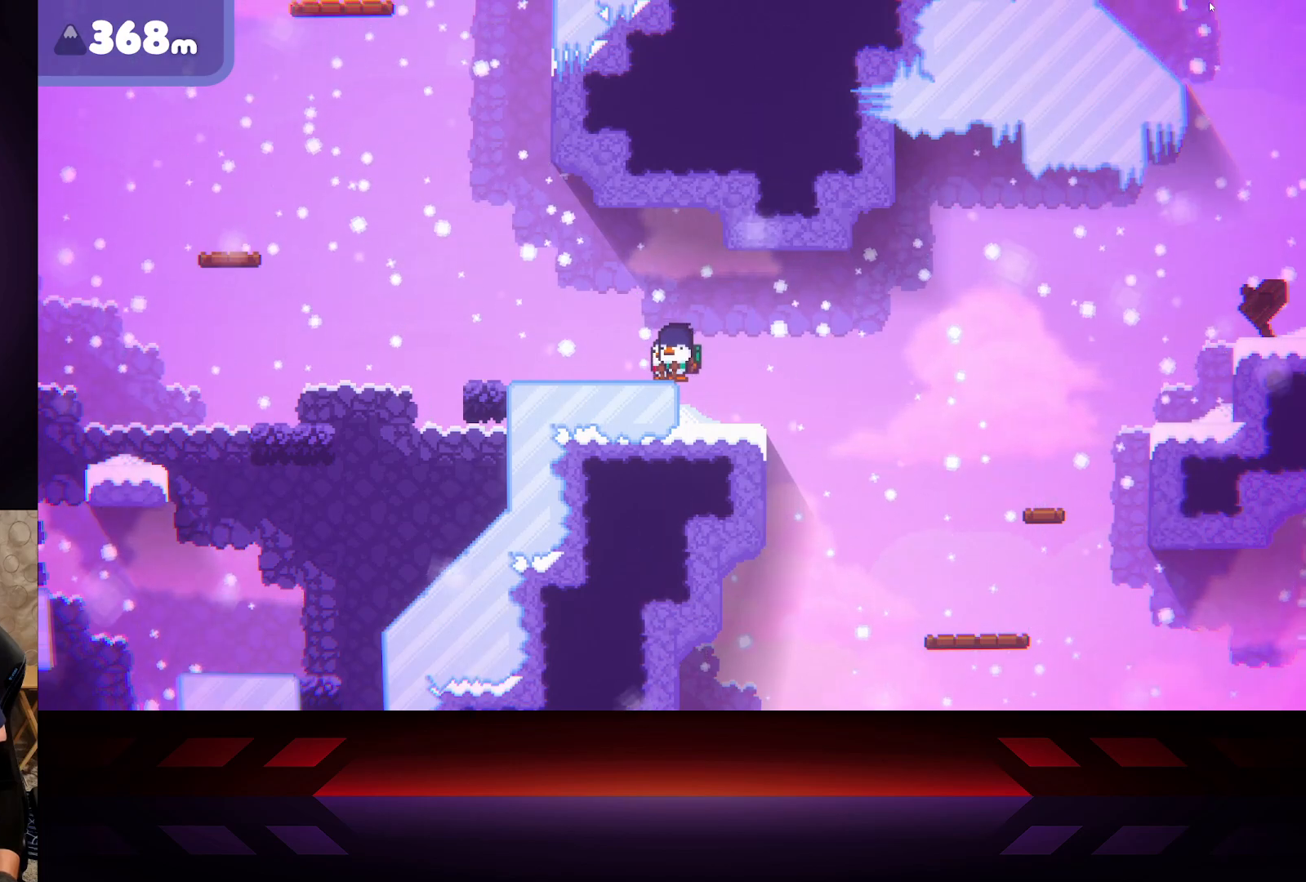
{"buttons": [], "left_stick": "center", "right_stick": "center", "events": []}
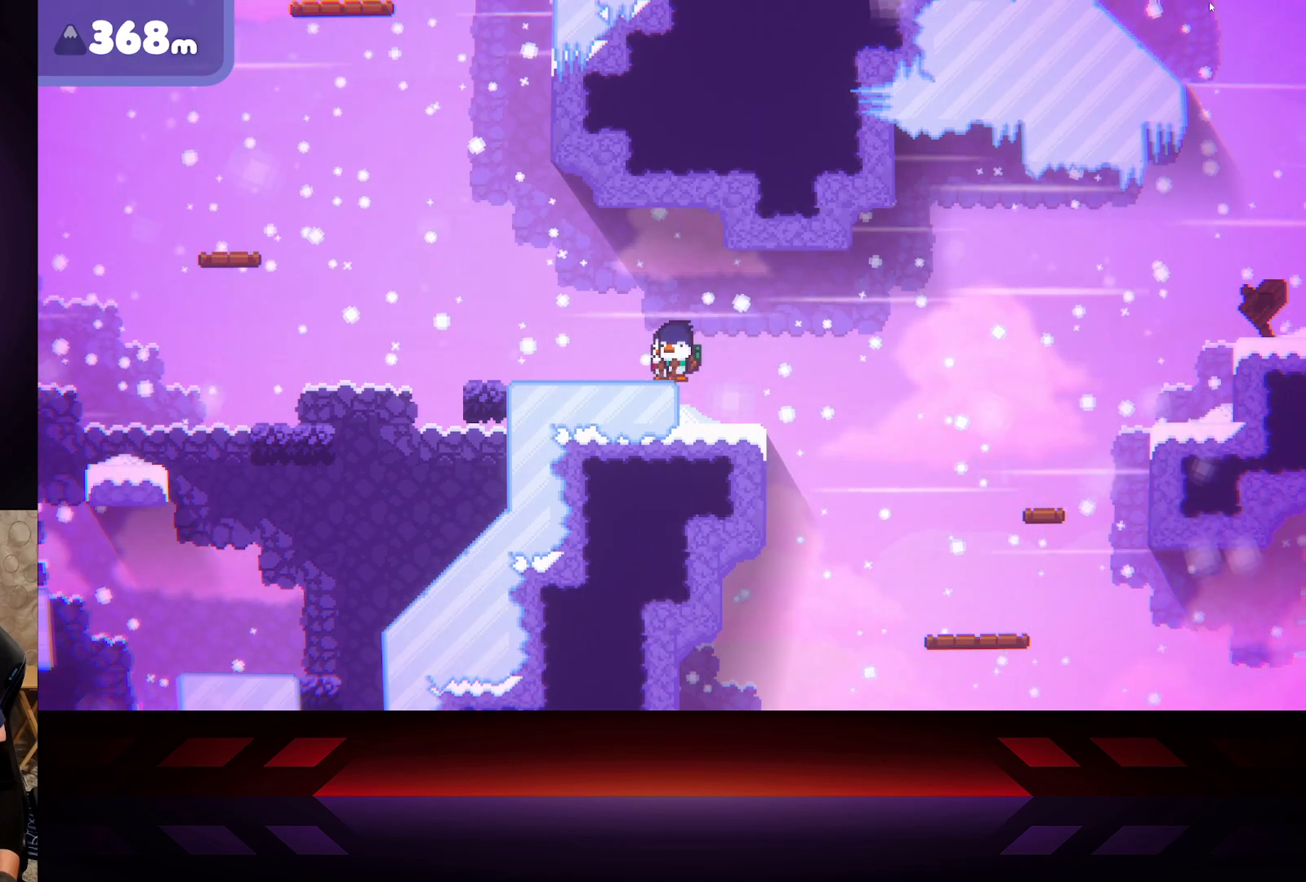
{"buttons": [], "left_stick": "left", "right_stick": "center", "events": [[183, "left_stick", "left"]]}
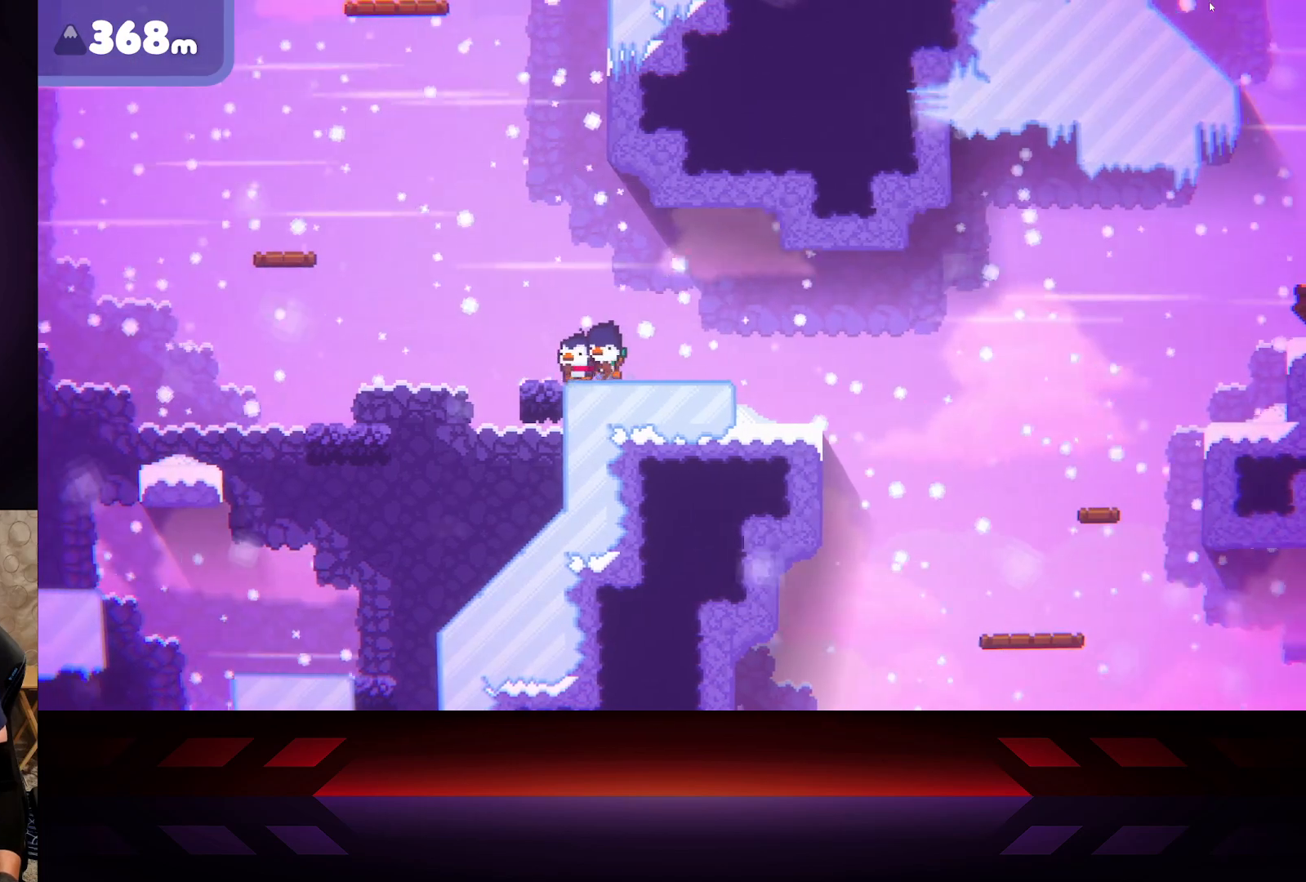
{"buttons": ["A"], "left_stick": "left", "right_stick": "center", "events": [[250, "A", "down"]]}
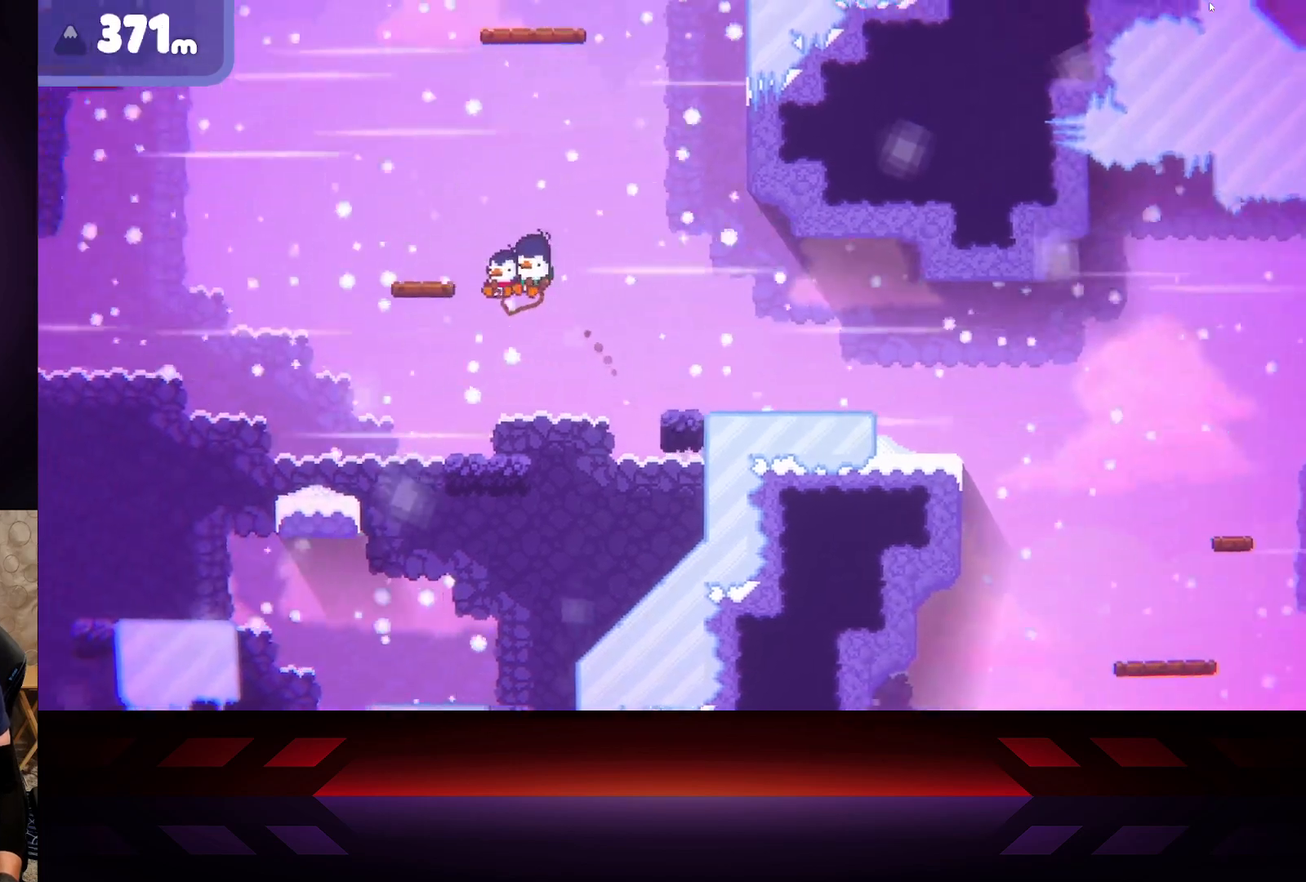
{"buttons": ["X"], "left_stick": "right", "right_stick": "center", "events": [[183, "X", "down"], [200, "A", "up"], [200, "left_stick", "up-right"], [317, "left_stick", "right"]]}
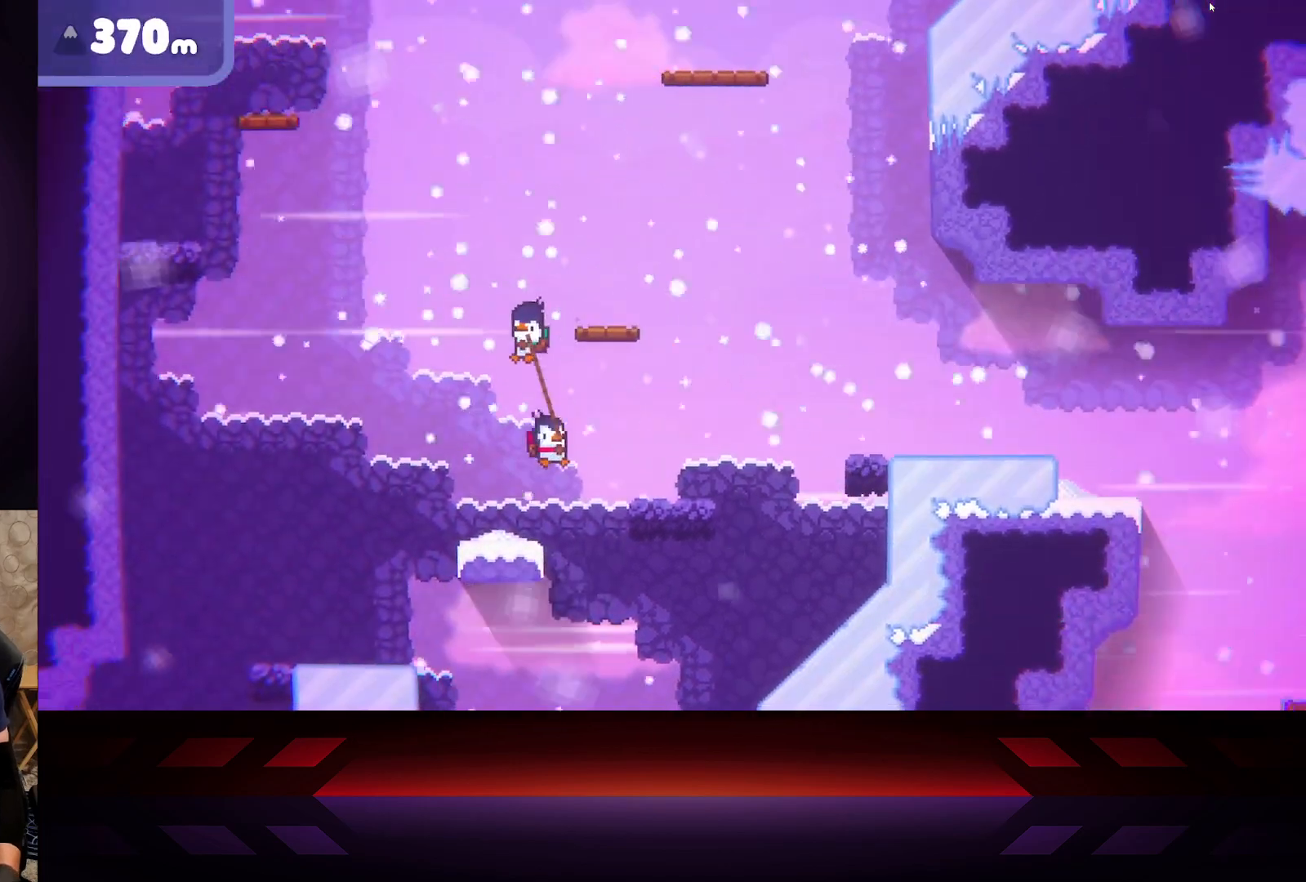
{"buttons": [], "left_stick": "up-right", "right_stick": "center", "events": [[200, "left_stick", "up"], [267, "left_stick", "up-right"], [333, "X", "up"]]}
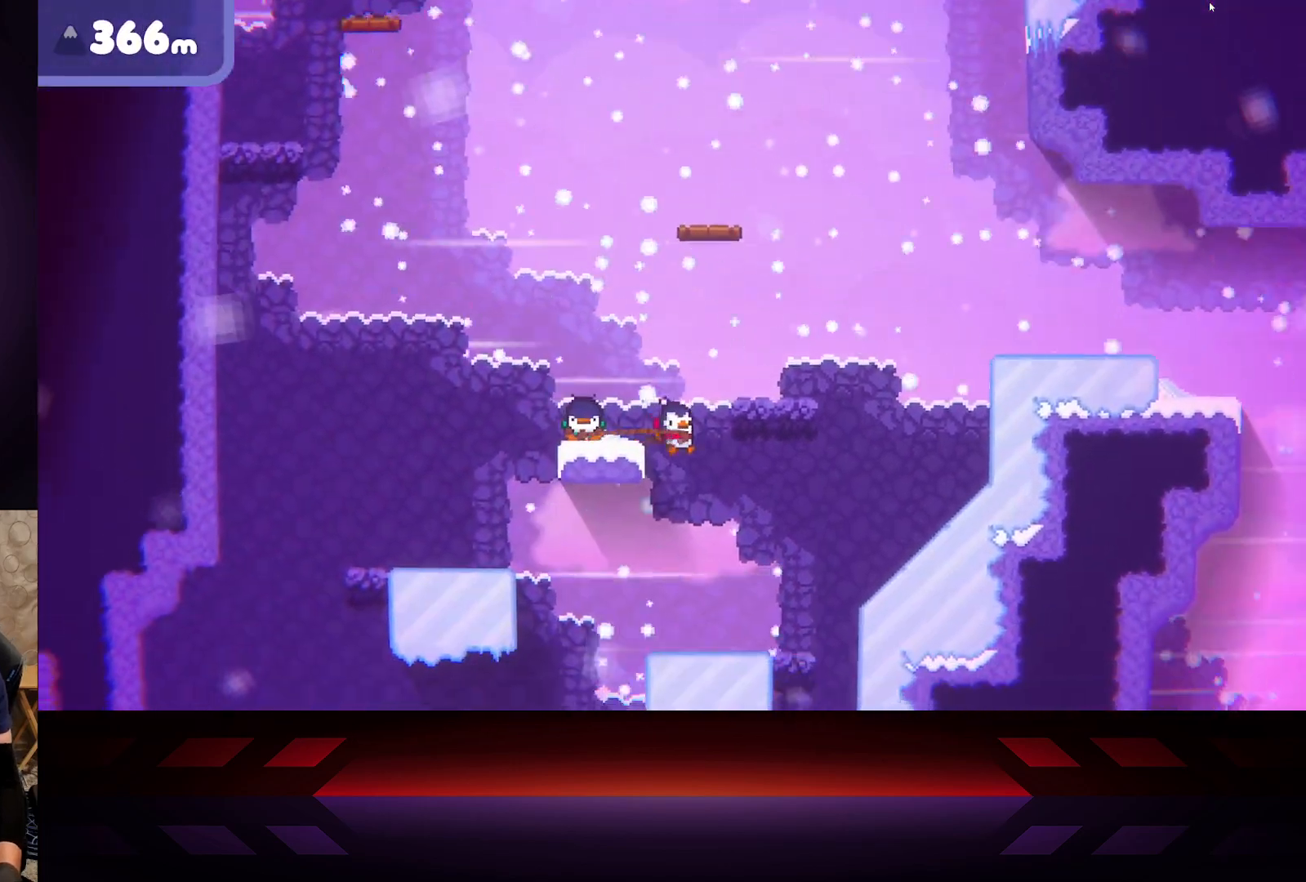
{"buttons": [], "left_stick": "right", "right_stick": "center", "events": [[33, "left_stick", "center"], [117, "left_stick", "left"], [383, "left_stick", "up"], [433, "left_stick", "right"]]}
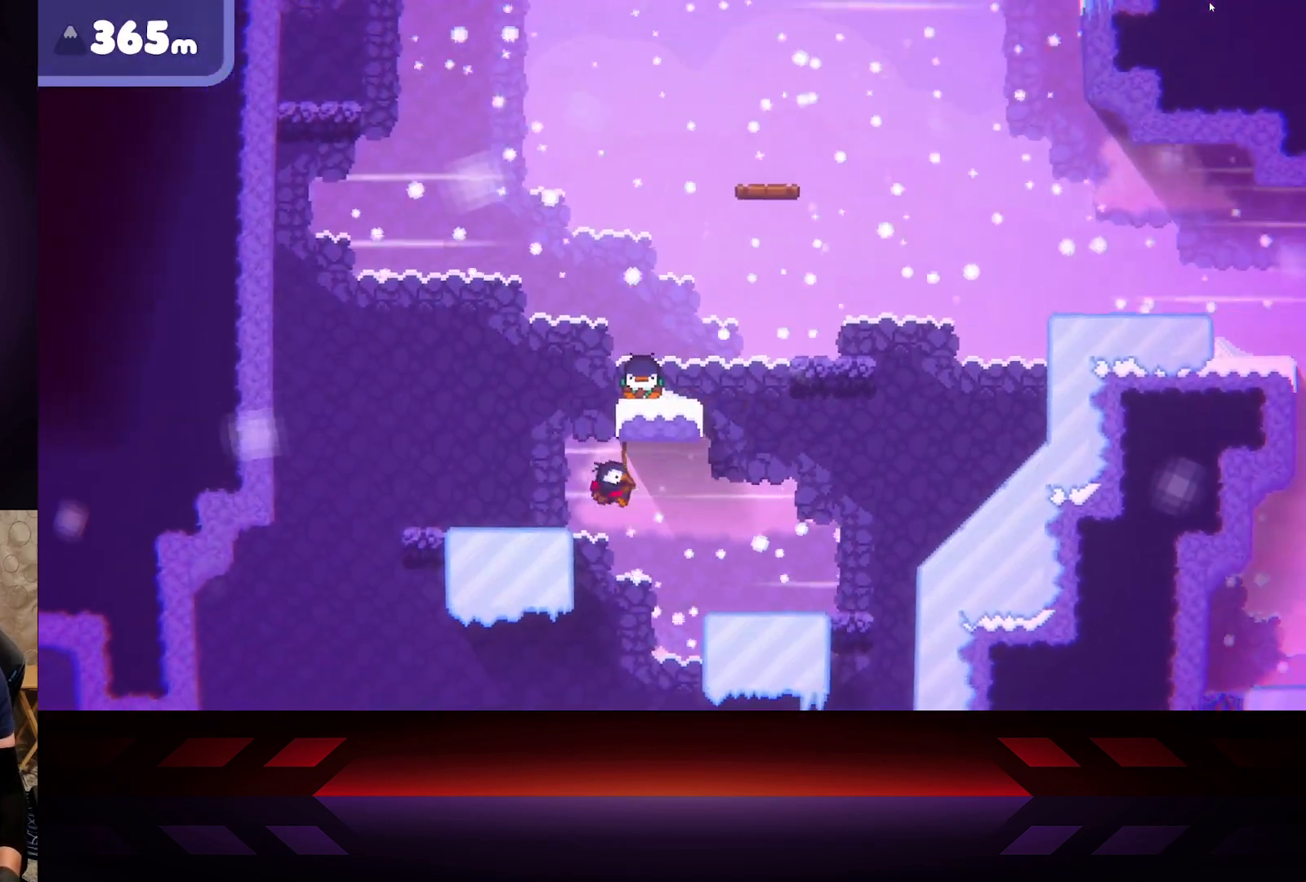
{"buttons": [], "left_stick": "right", "right_stick": "center", "events": []}
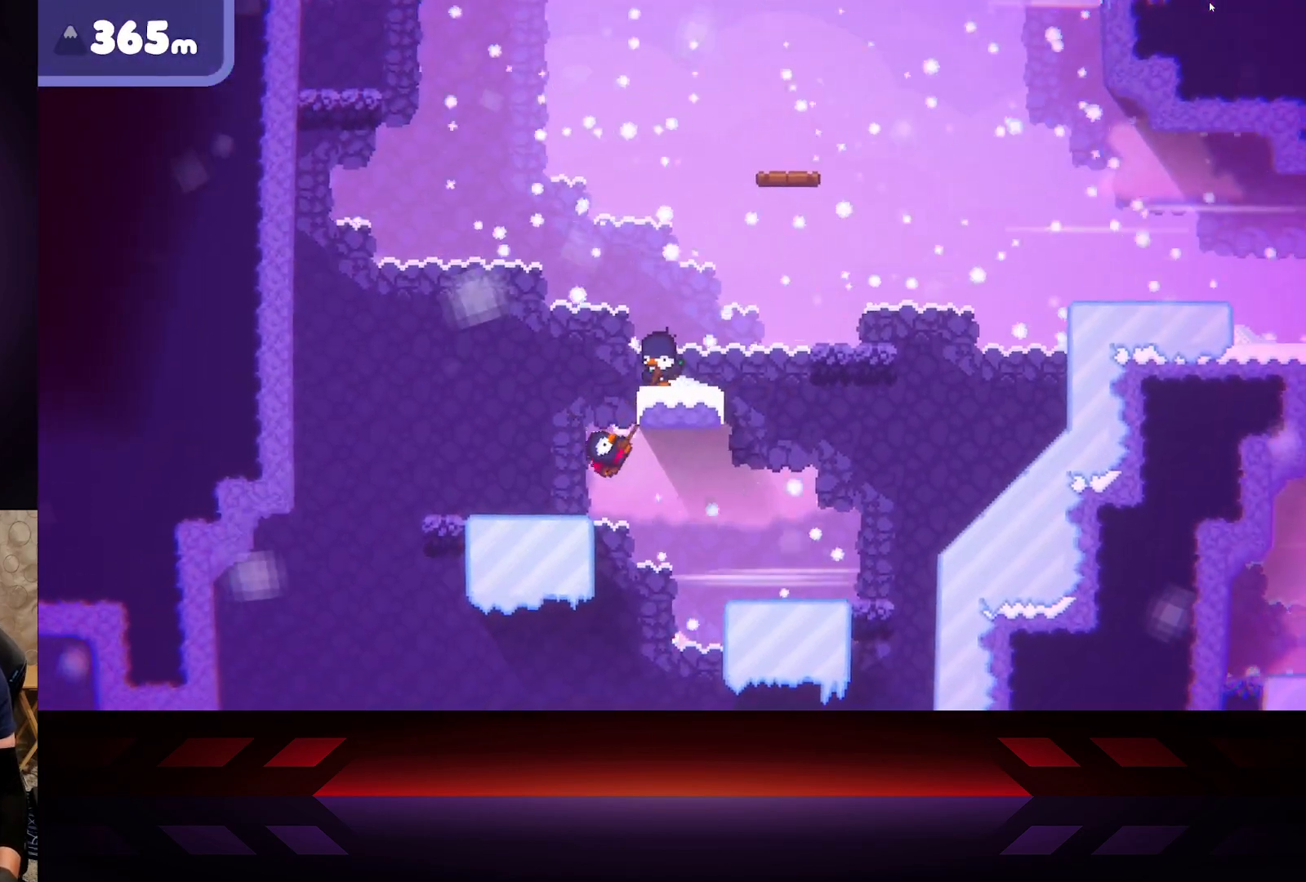
{"buttons": [], "left_stick": "right", "right_stick": "center", "events": []}
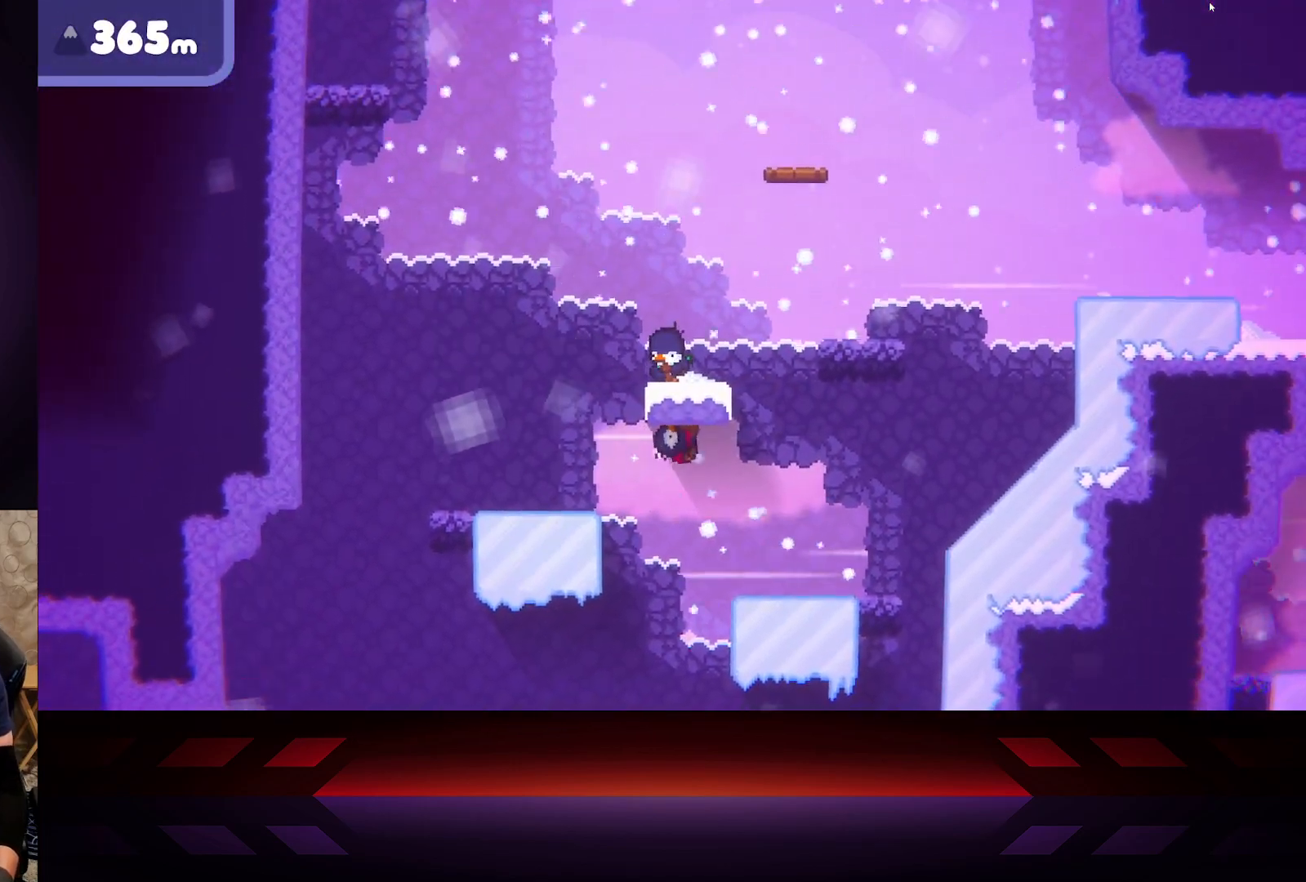
{"buttons": ["B"], "left_stick": "center", "right_stick": "center", "events": [[100, "left_stick", "left"], [250, "B", "down"], [417, "left_stick", "center"]]}
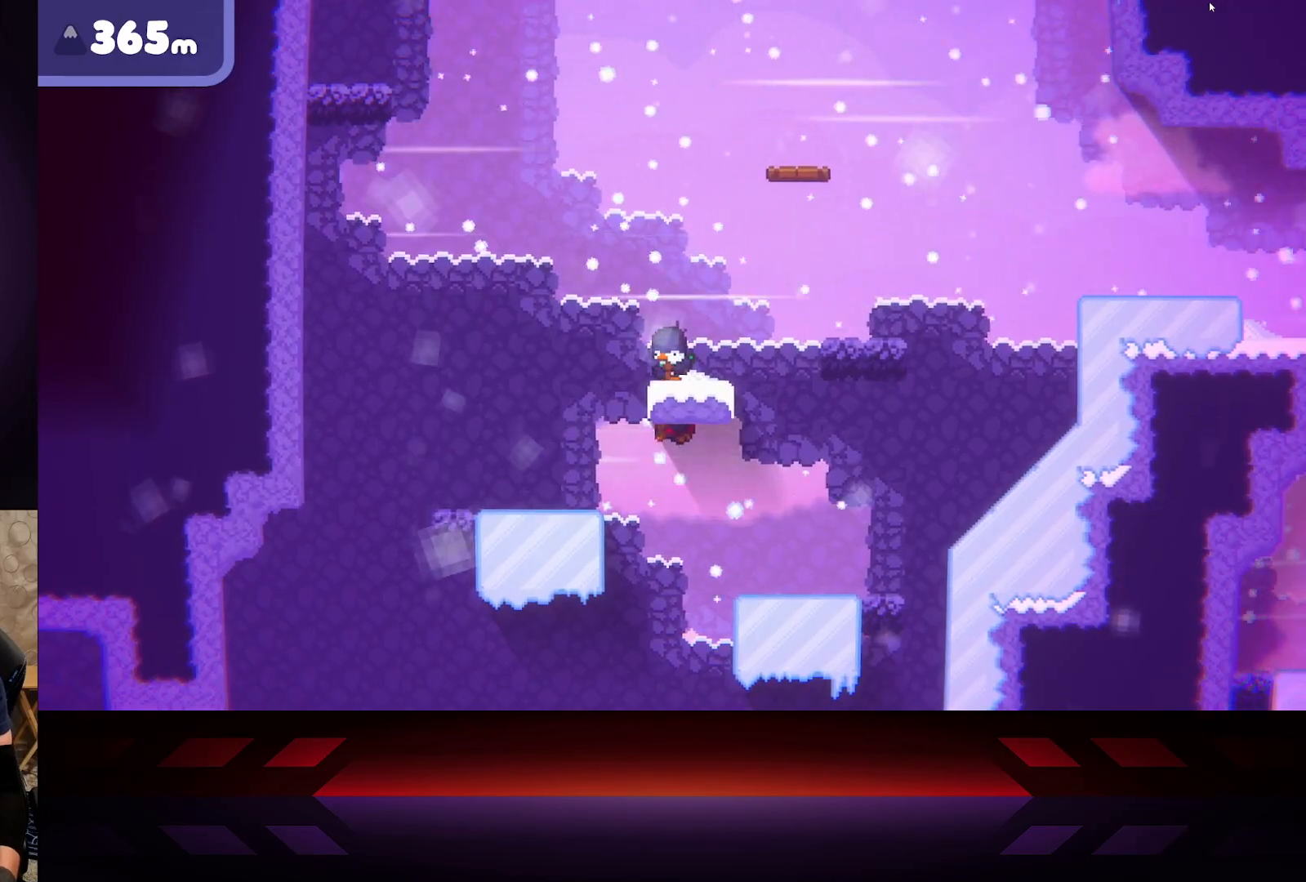
{"buttons": [], "left_stick": "center", "right_stick": "center", "events": [[150, "B", "up"]]}
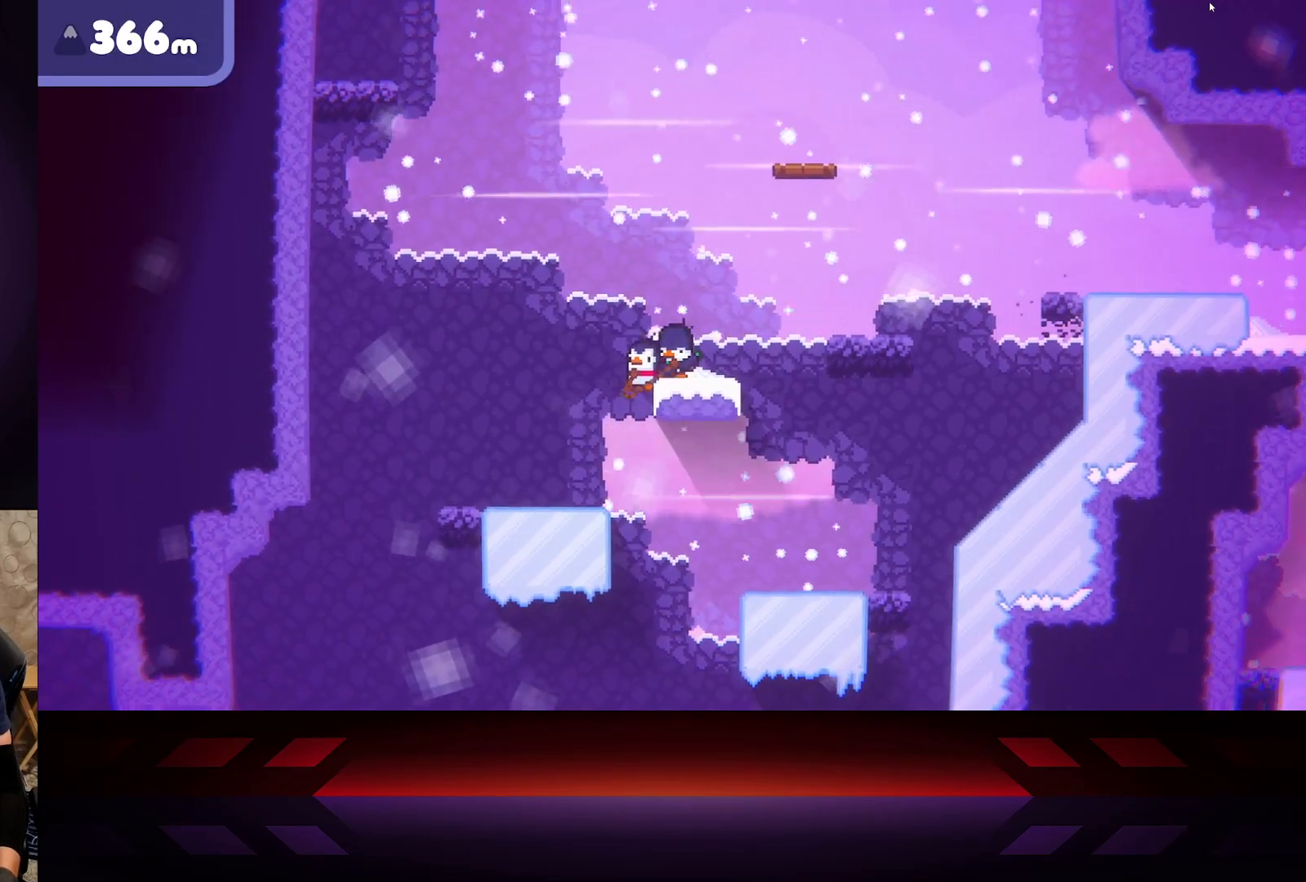
{"buttons": [], "left_stick": "center", "right_stick": "center", "events": [[17, "left_stick", "right"], [333, "left_stick", "center"]]}
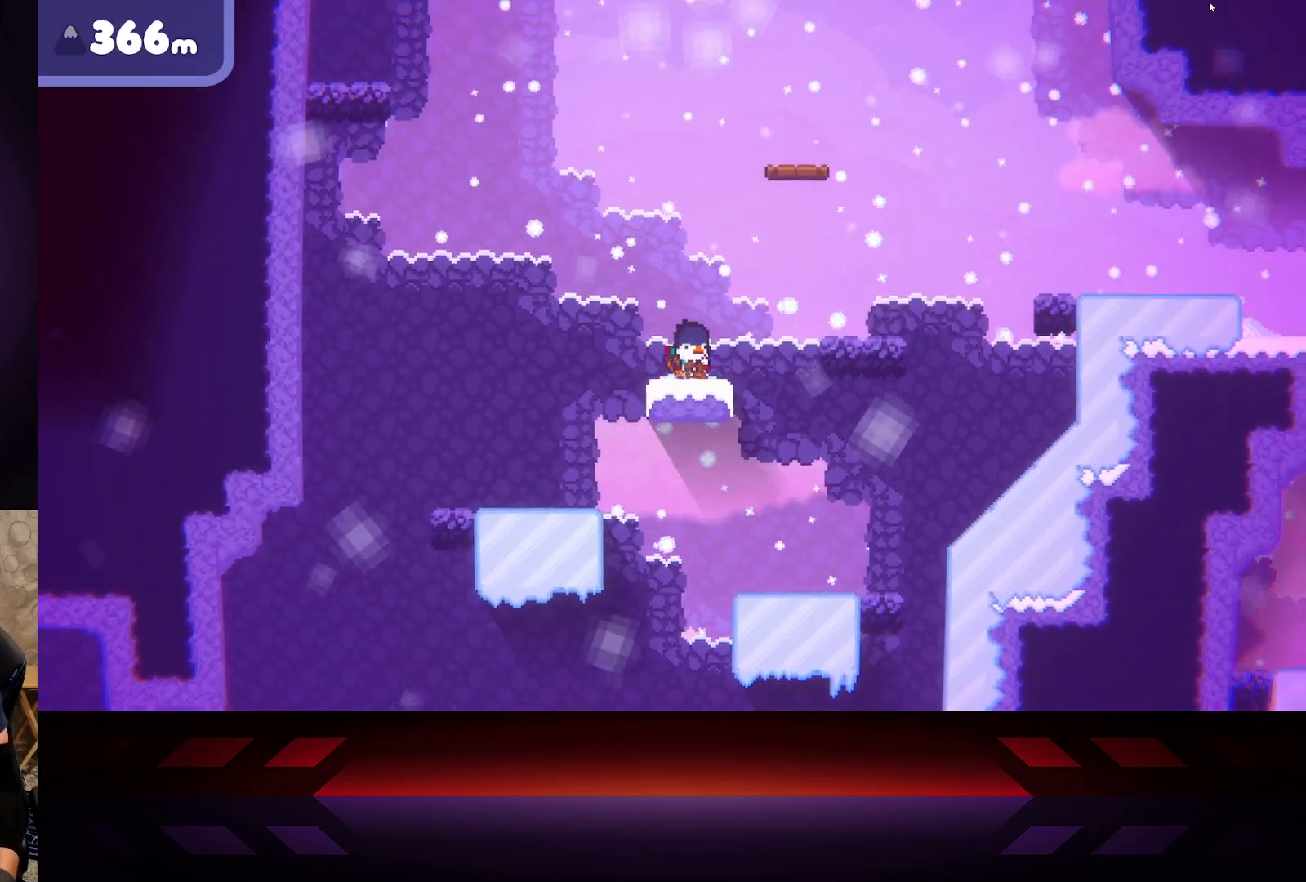
{"buttons": [], "left_stick": "center", "right_stick": "center", "events": []}
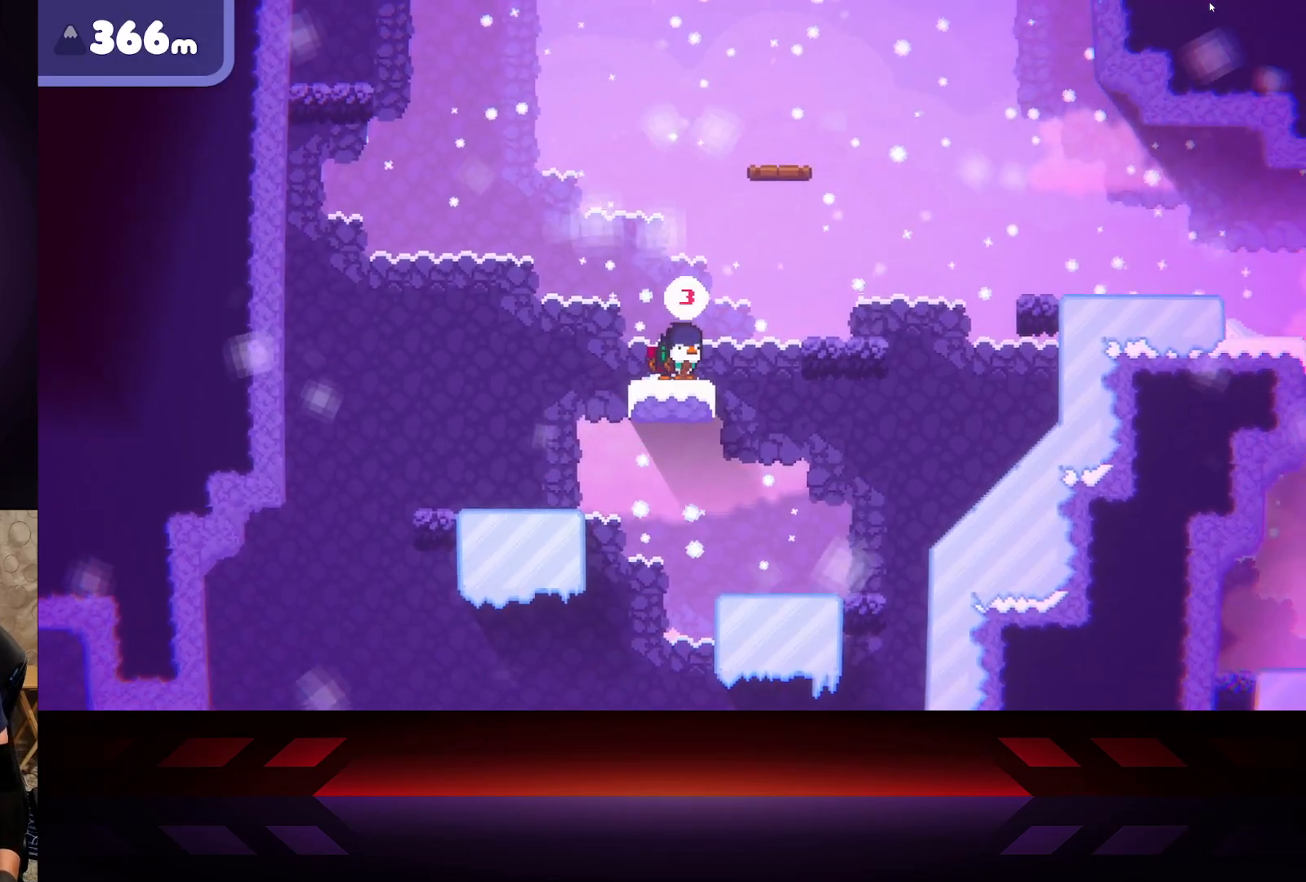
{"buttons": [], "left_stick": "center", "right_stick": "center", "events": [[283, "left_stick", "right"], [417, "left_stick", "center"]]}
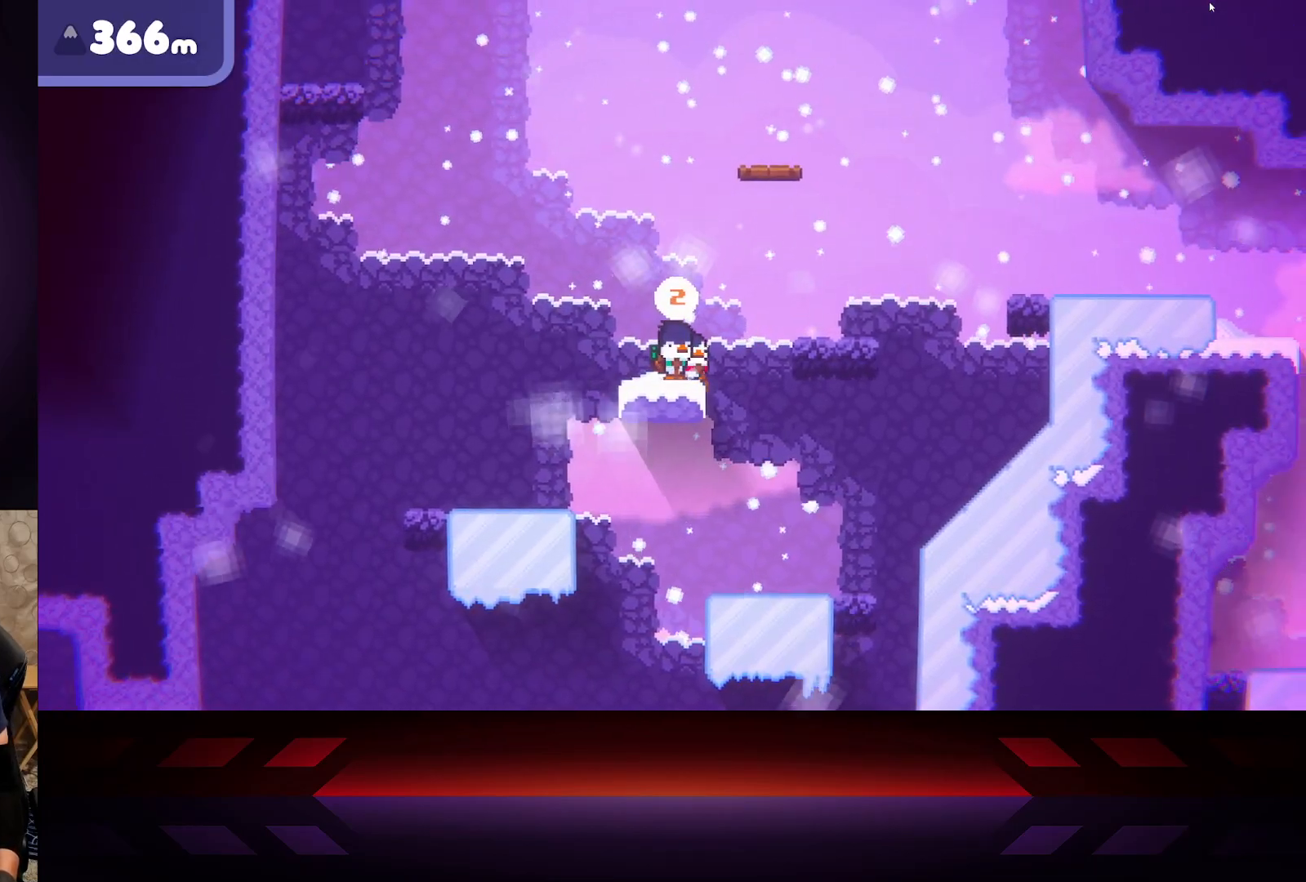
{"buttons": [], "left_stick": "center", "right_stick": "center", "events": []}
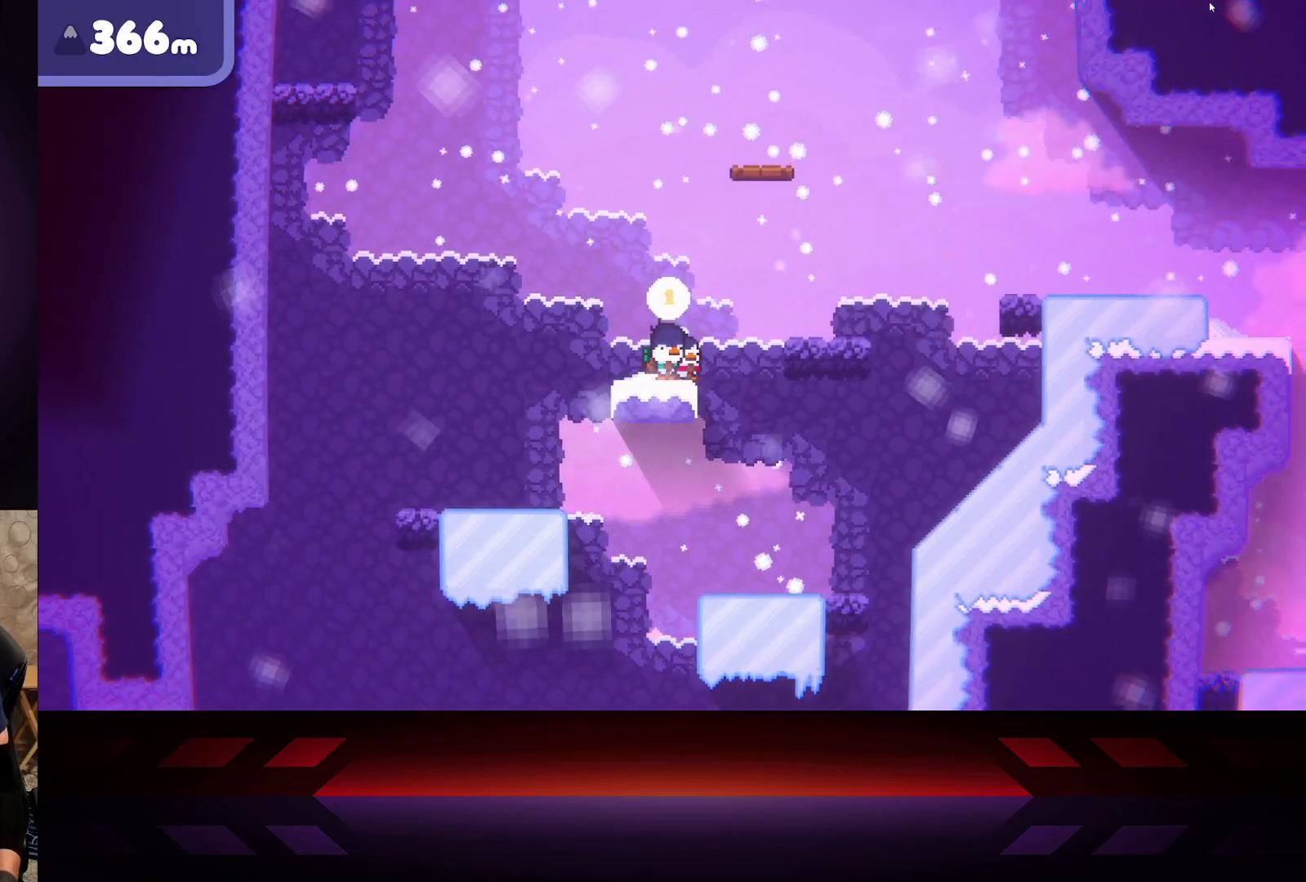
{"buttons": ["A"], "left_stick": "right", "right_stick": "center", "events": [[283, "left_stick", "right"], [400, "A", "down"]]}
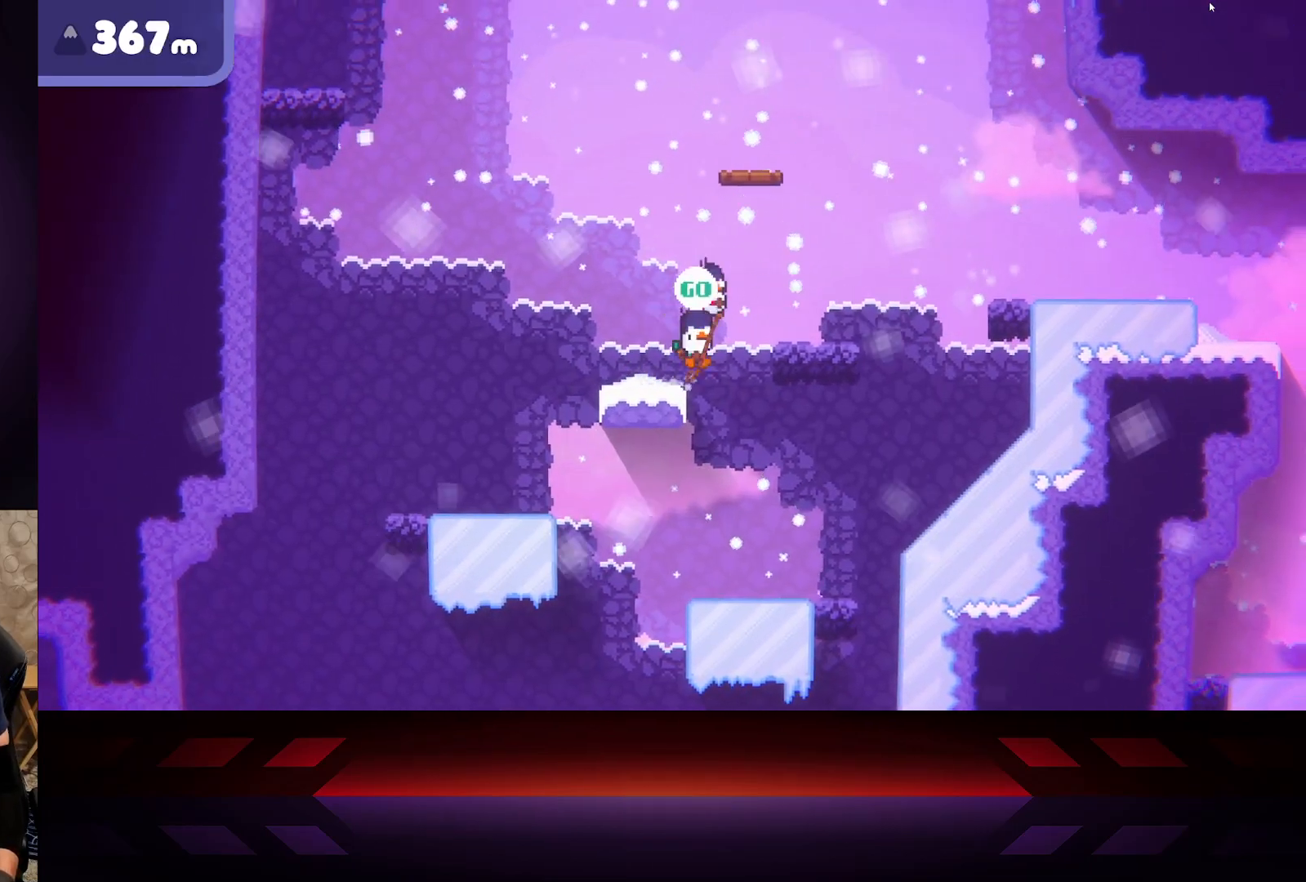
{"buttons": [], "left_stick": "right", "right_stick": "center", "events": [[317, "A", "up"]]}
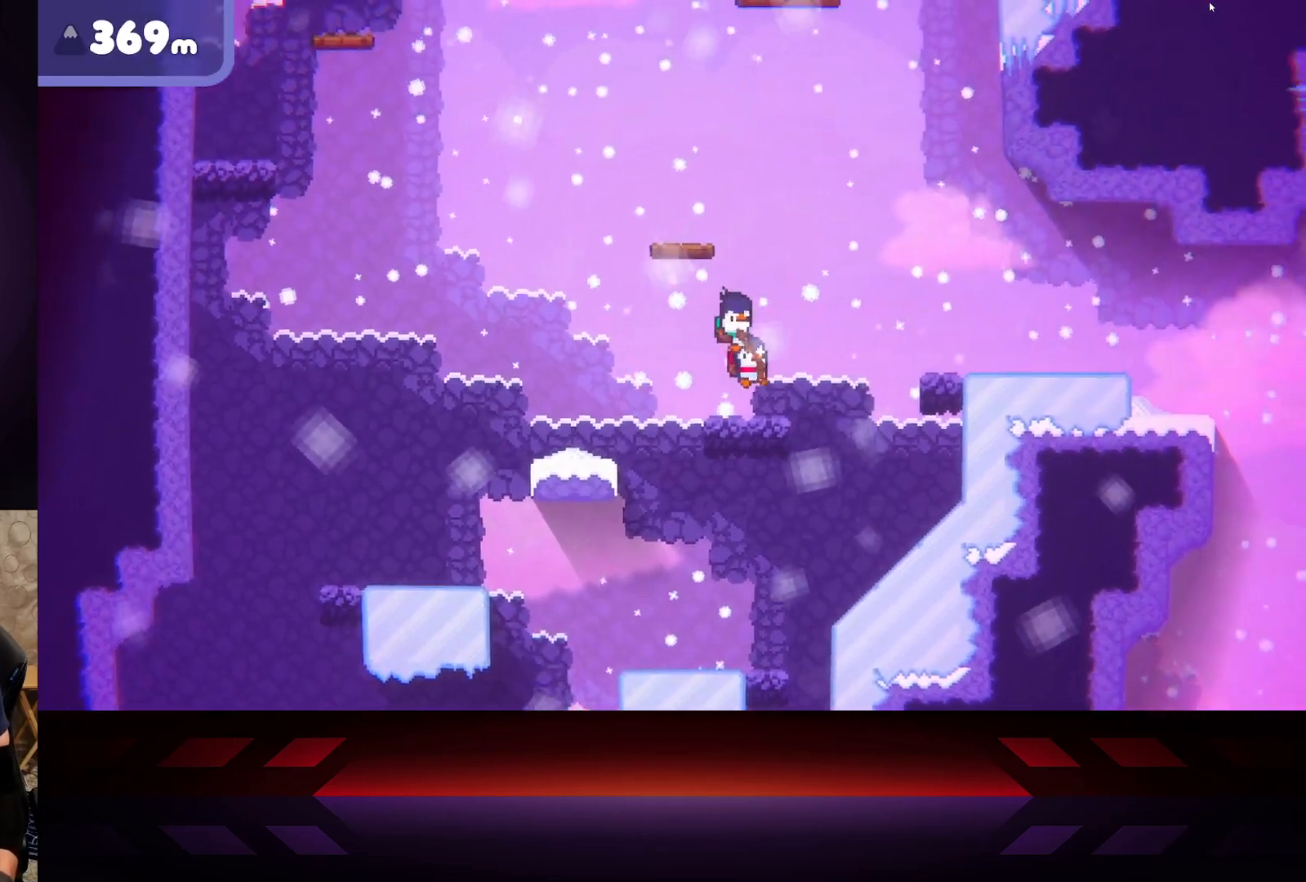
{"buttons": ["A"], "left_stick": "right", "right_stick": "center", "events": [[250, "A", "down"]]}
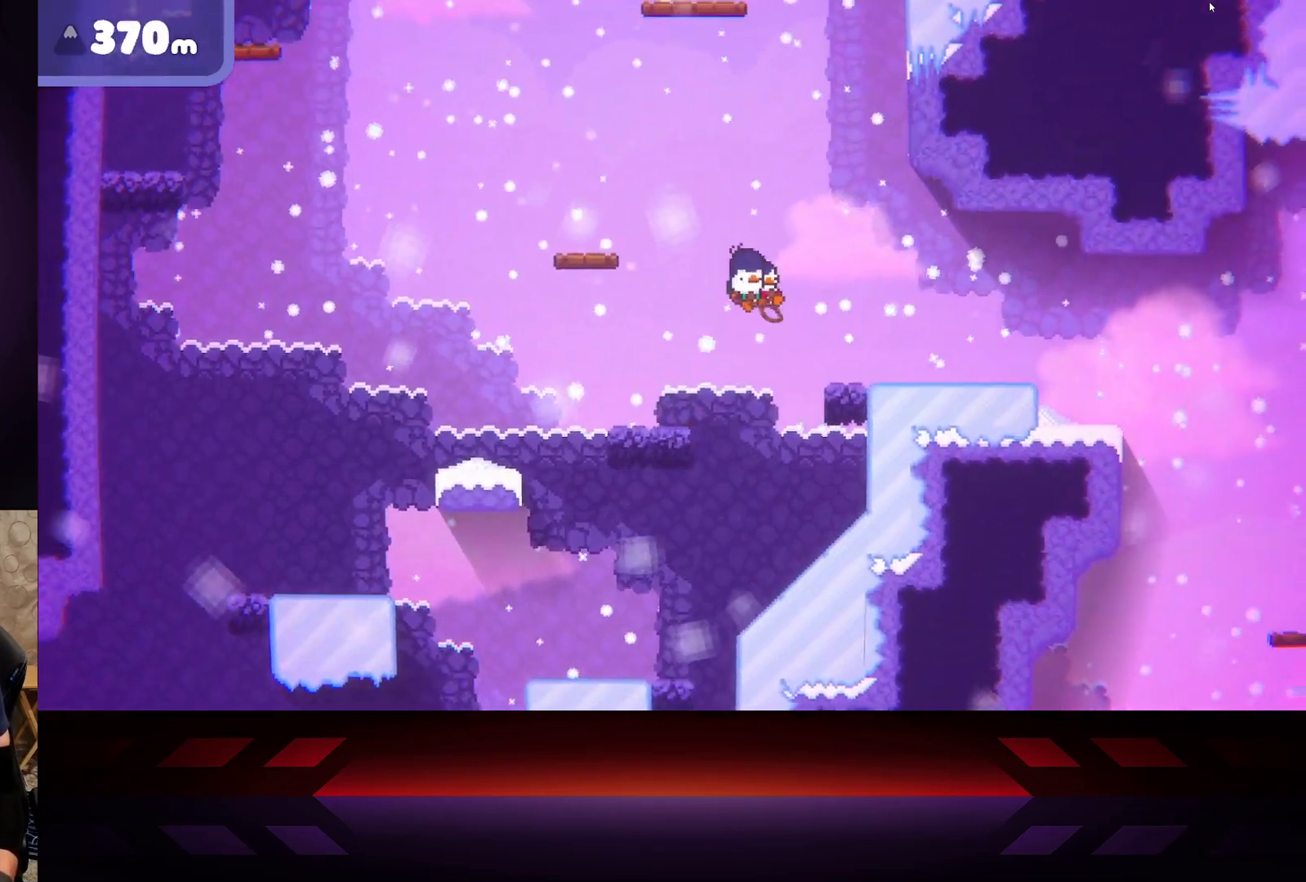
{"buttons": [], "left_stick": "right", "right_stick": "center", "events": [[200, "A", "up"]]}
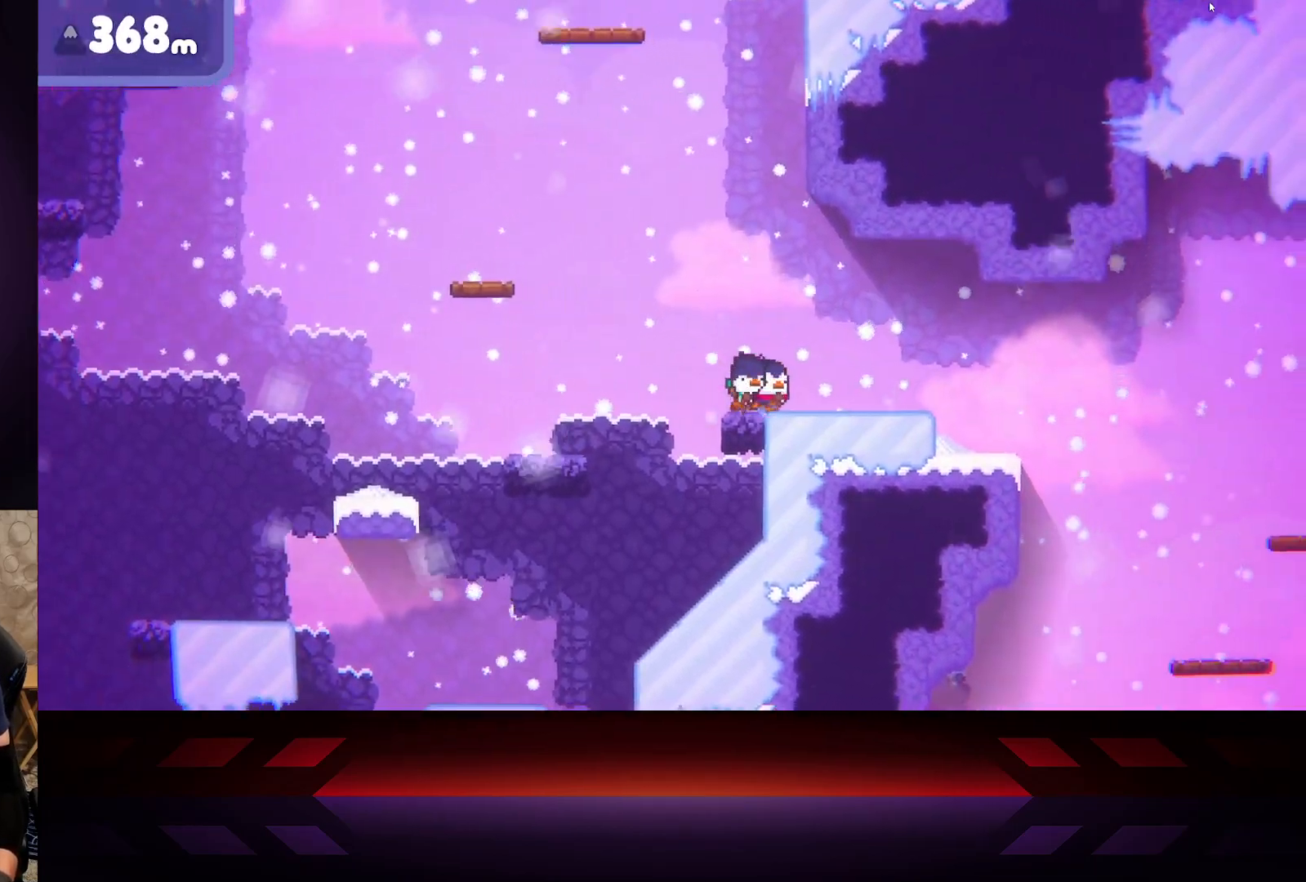
{"buttons": [], "left_stick": "right", "right_stick": "center", "events": []}
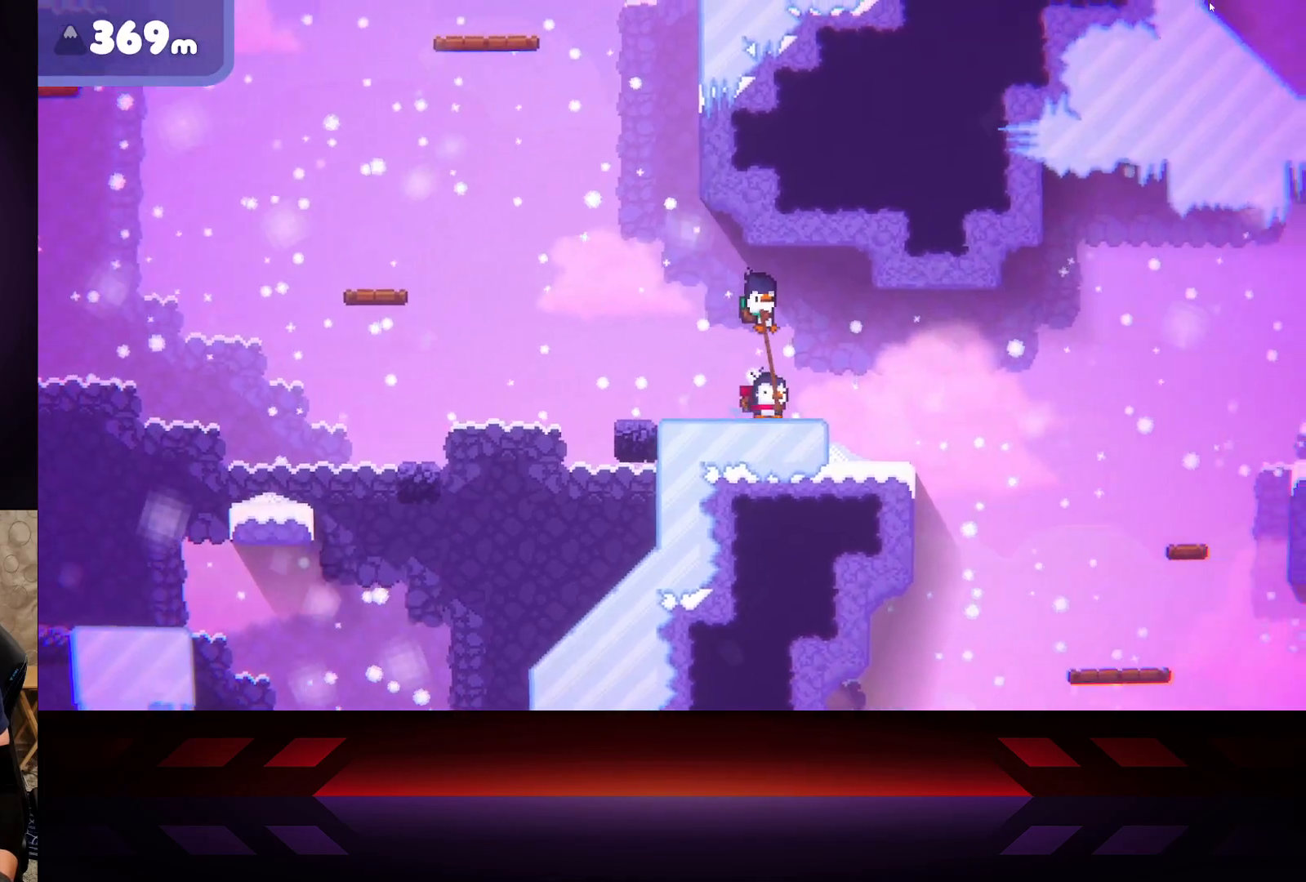
{"buttons": [], "left_stick": "up-left", "right_stick": "center", "events": [[350, "left_stick", "left"], [417, "left_stick", "up-left"]]}
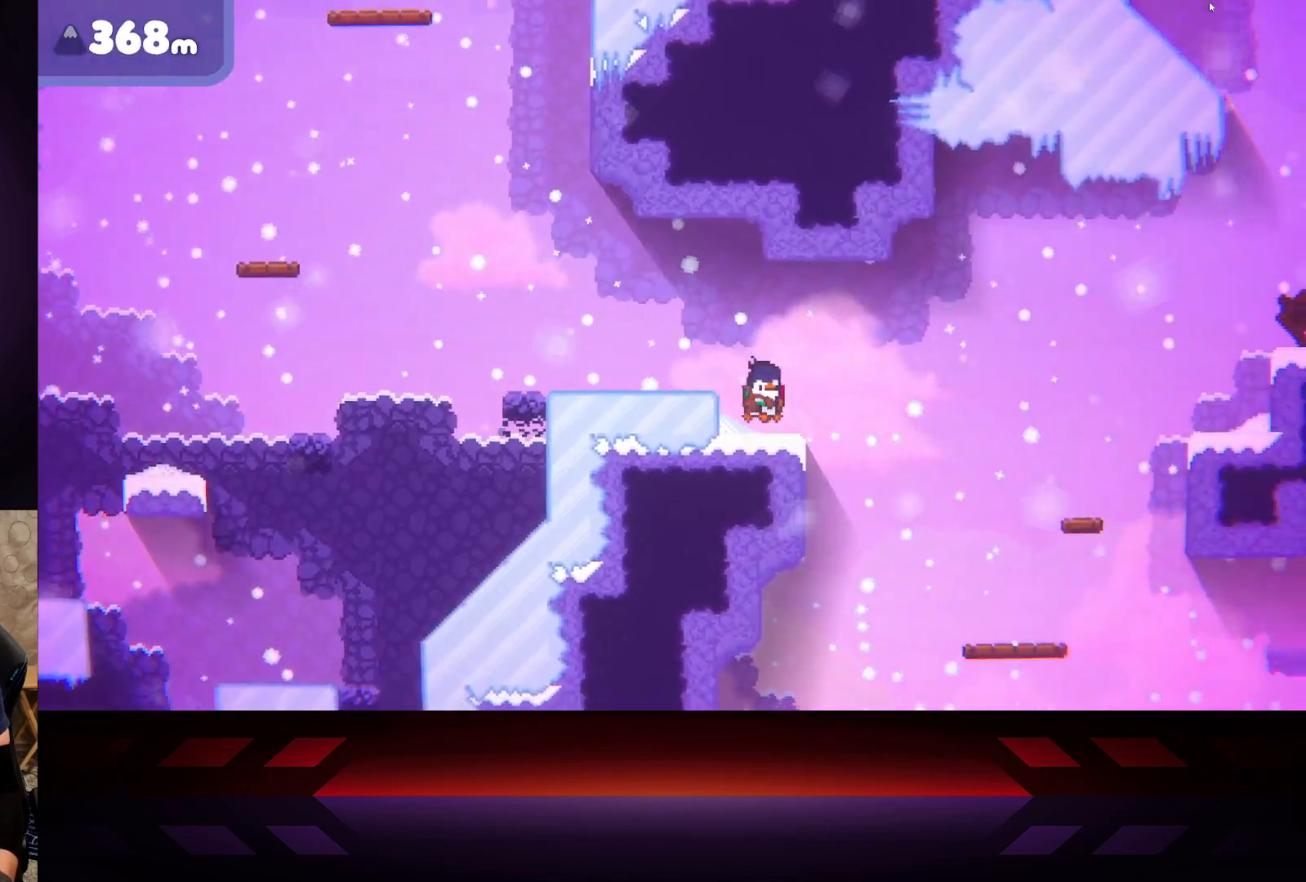
{"buttons": [], "left_stick": "center", "right_stick": "center", "events": [[417, "left_stick", "center"]]}
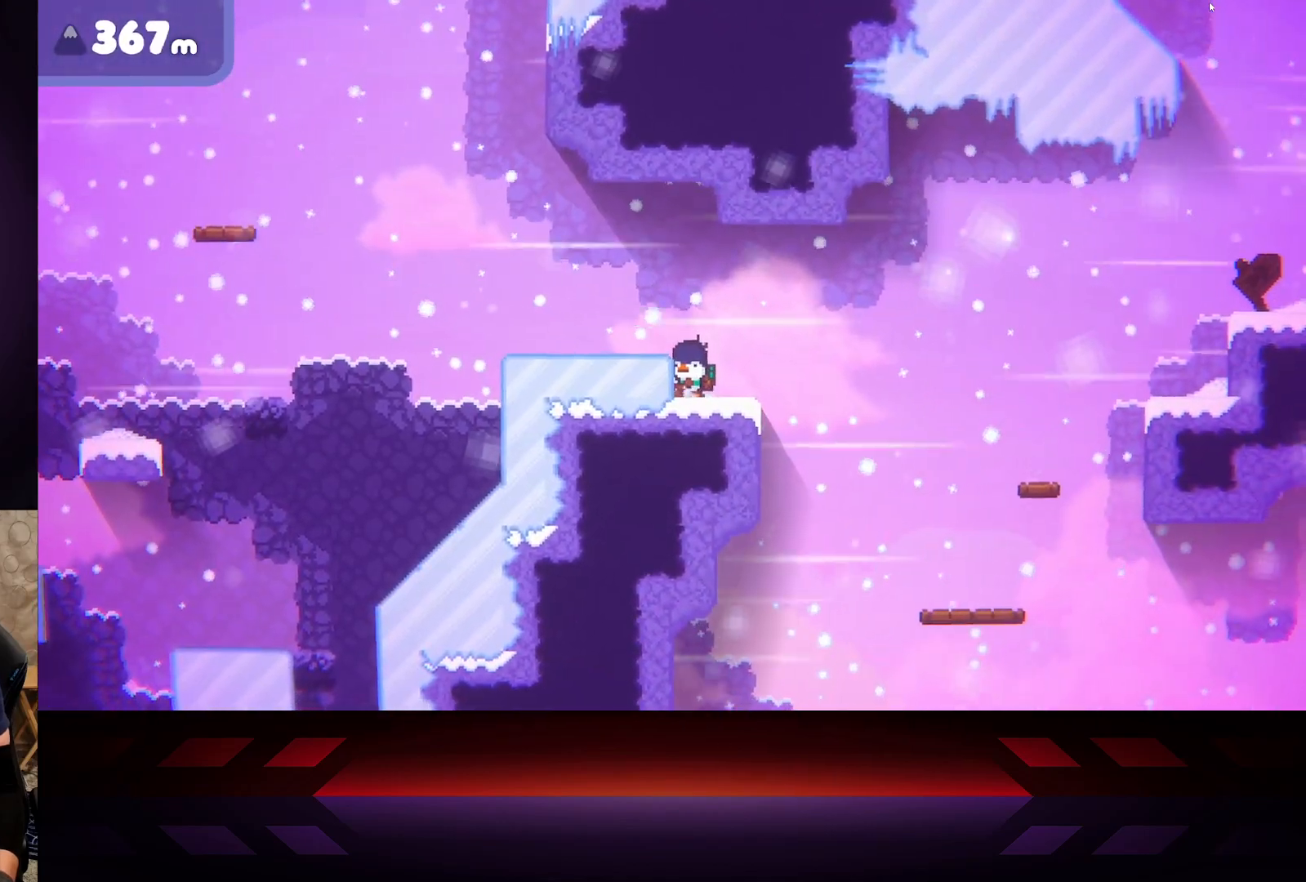
{"buttons": [], "left_stick": "center", "right_stick": "center", "events": []}
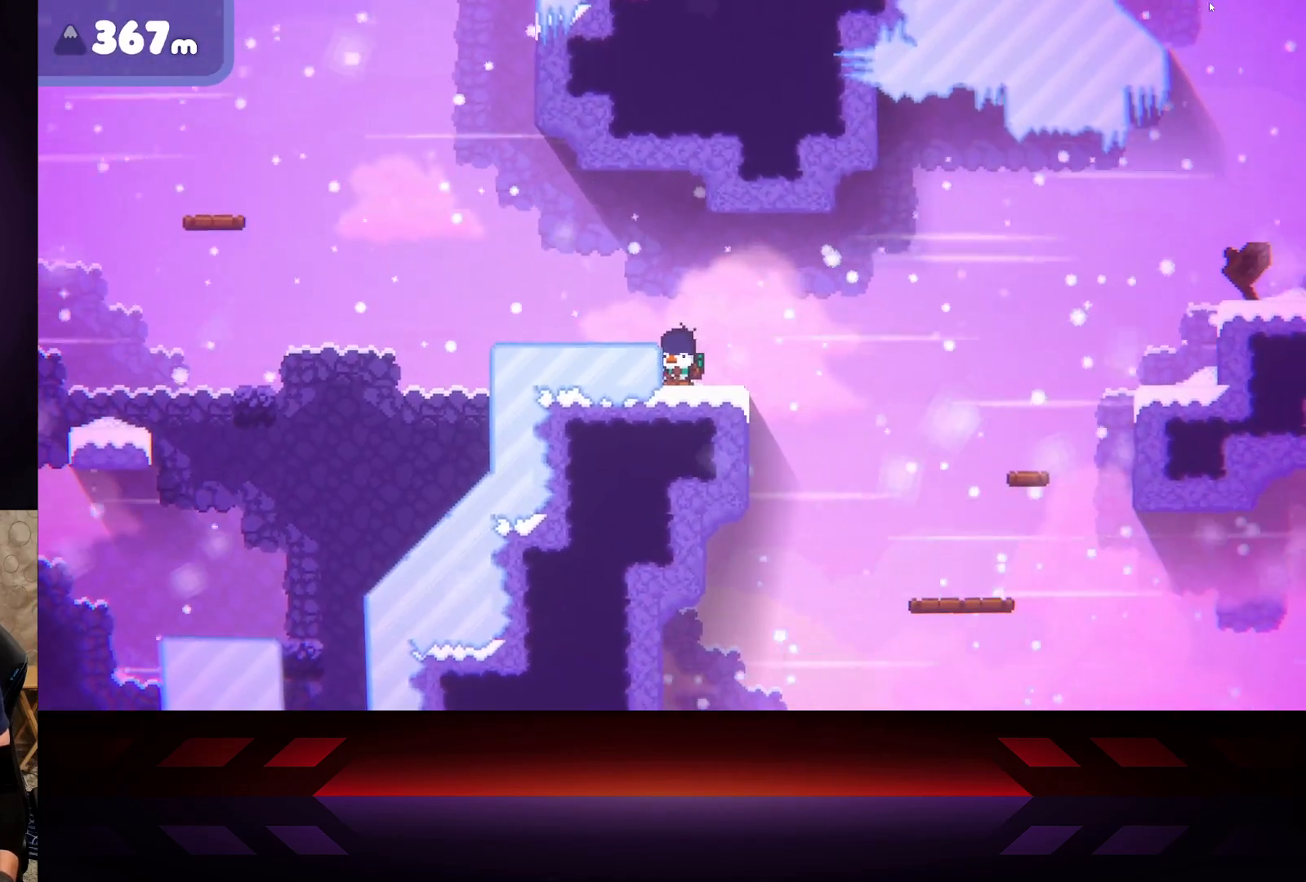
{"buttons": [], "left_stick": "center", "right_stick": "center", "events": []}
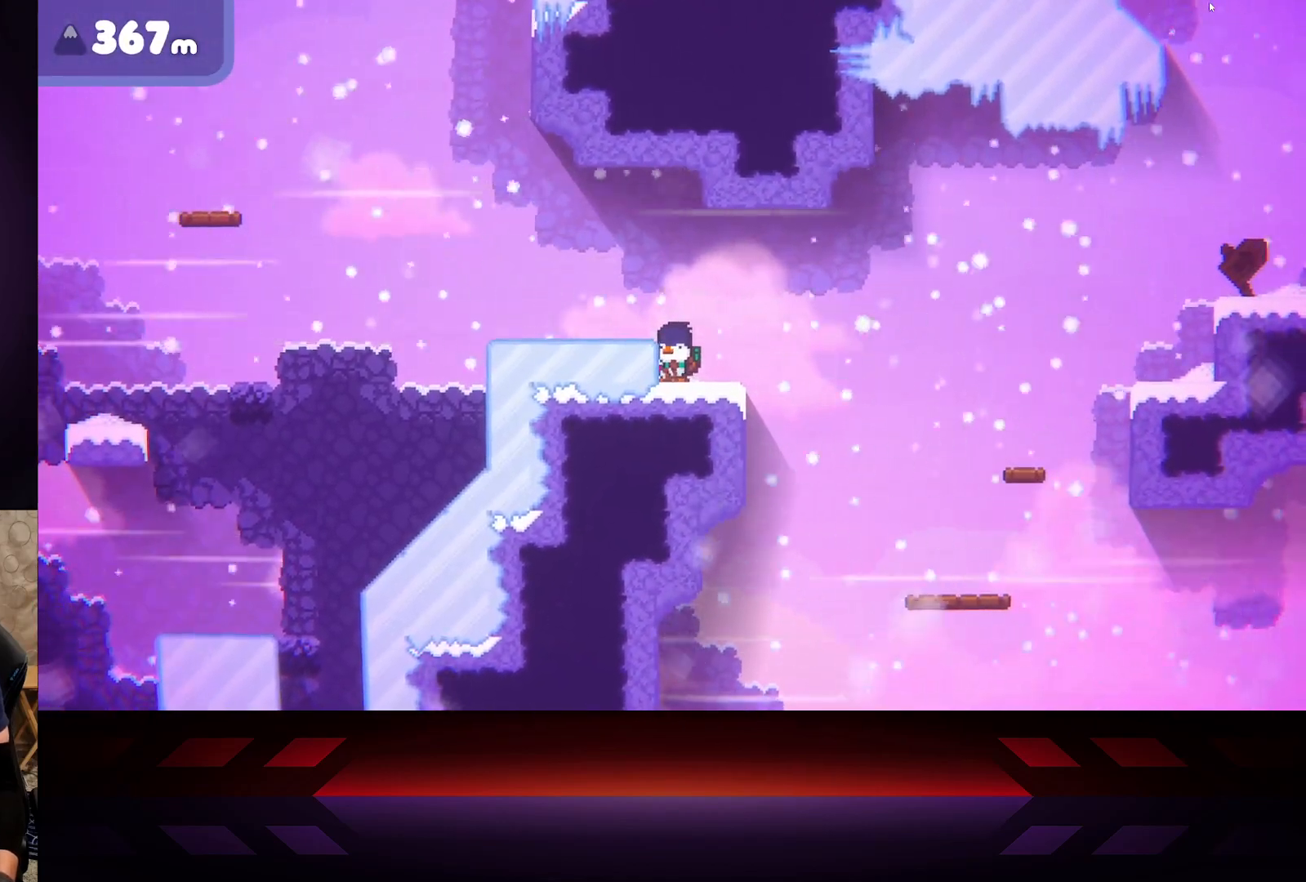
{"buttons": [], "left_stick": "center", "right_stick": "center", "events": []}